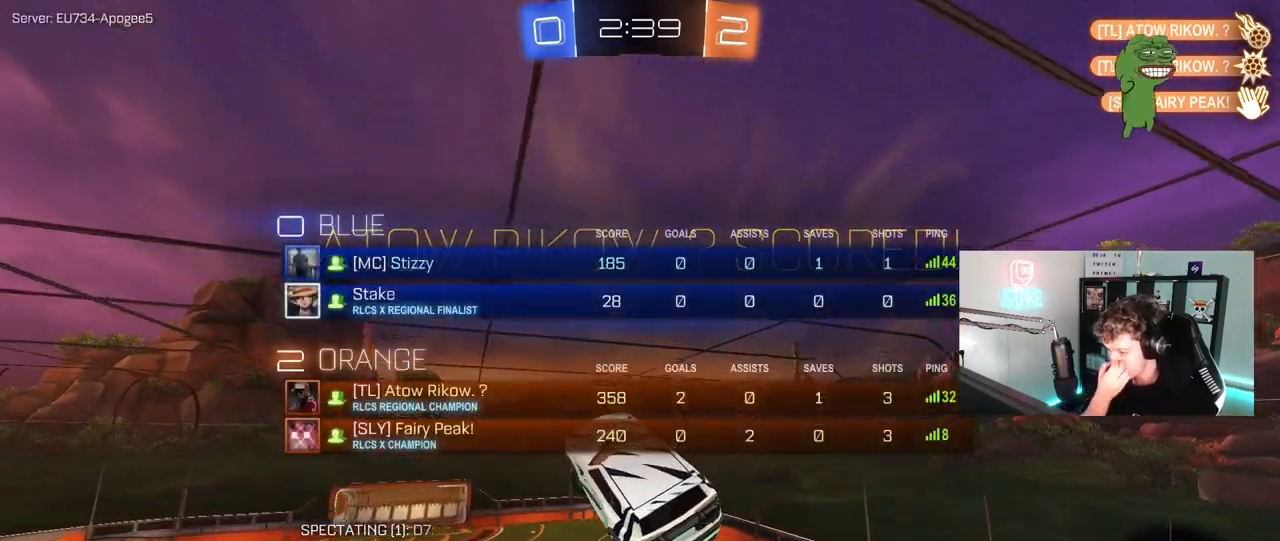
Gameplay with keyboard and mouse; each line is a JSON object with the keys and mouse buttons held at the frame after it. "events" lists presses ("down") and releases ("up") of "1", "2", "3", "4", "5", "a", "alt", "c", "caps_lock", "ctrl", "d", "e", "f", "g", "q", "r", "s", "shift", "space", "t", "tab", "v", "w", "x", "z", "mouse_left", "mouse_wheel" and "mouse_right" between this image and that frame as [ms after this image, input, new state], when the widget could be followed in between. "mouse_left", "mouse_wheel", "mouse_right" = the "left", "wheel", "right" buttons of the "mouse" list. No other keys are recorded. "wheel" means that the mouse wheel is clicked or scrolled. "mouse_move" is the direction in which the mouse moves at that frame (one of eight, or "still"), when it could be read.
{"keys": [], "mouse": [], "mouse_move": "still", "events": [[350, "tab", "up"]]}
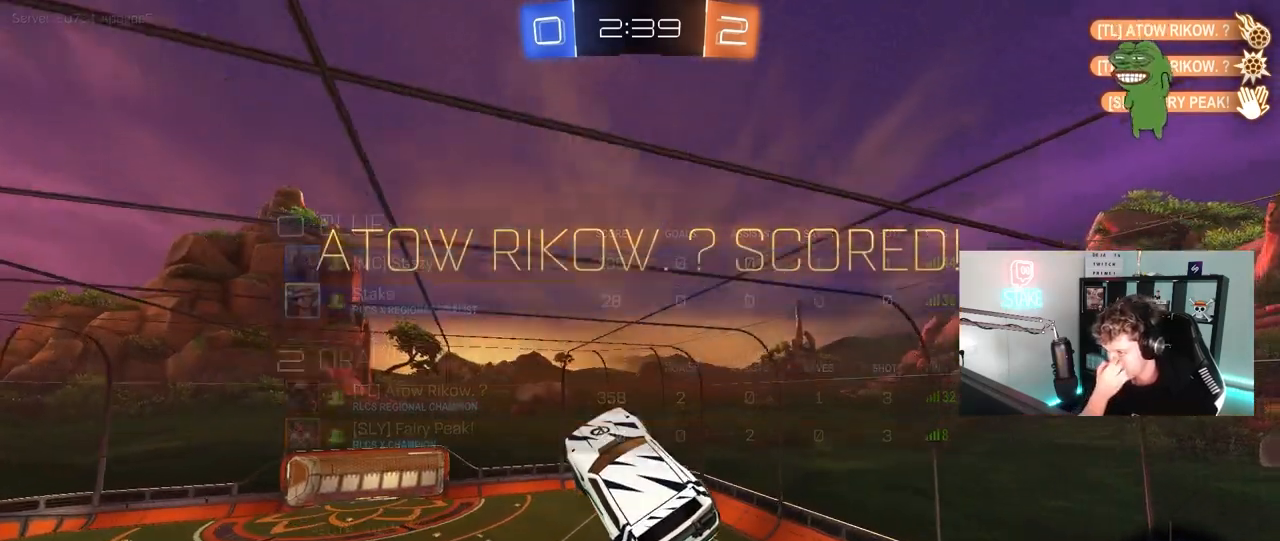
{"keys": ["tab"], "mouse": [], "mouse_move": "still", "events": [[183, "tab", "down"]]}
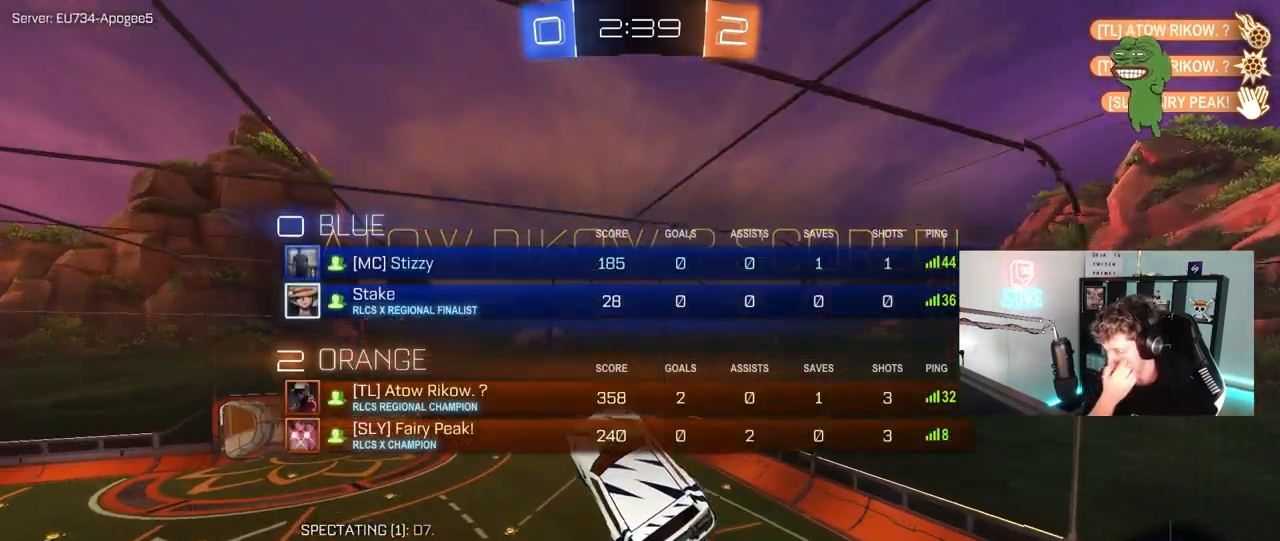
{"keys": [], "mouse": [], "mouse_move": "still", "events": [[233, "tab", "up"]]}
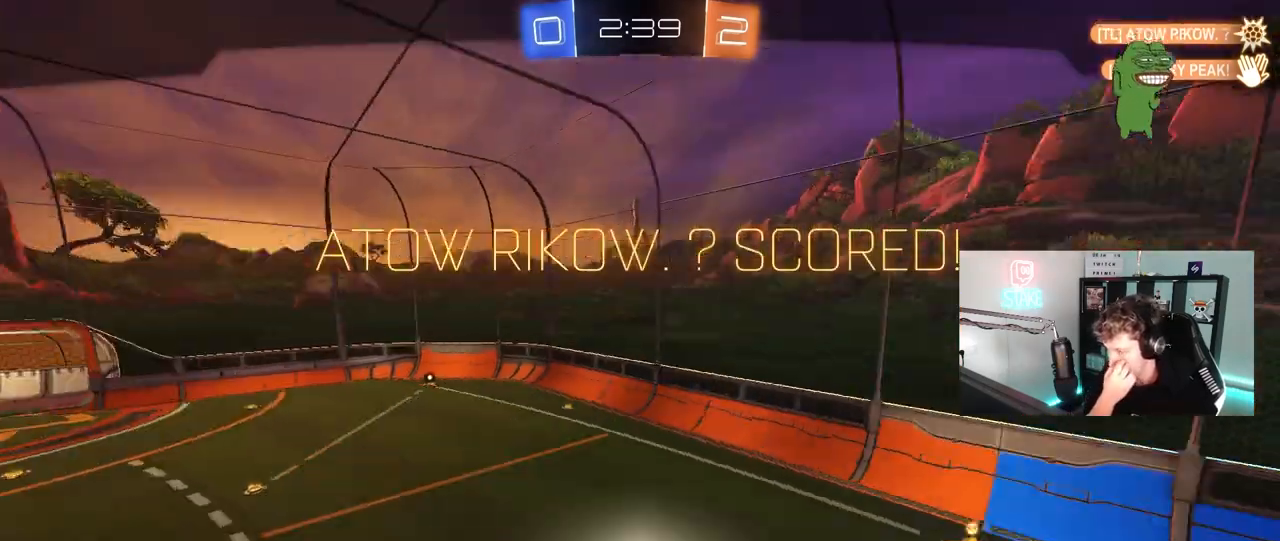
{"keys": [], "mouse": [], "mouse_move": "still", "events": []}
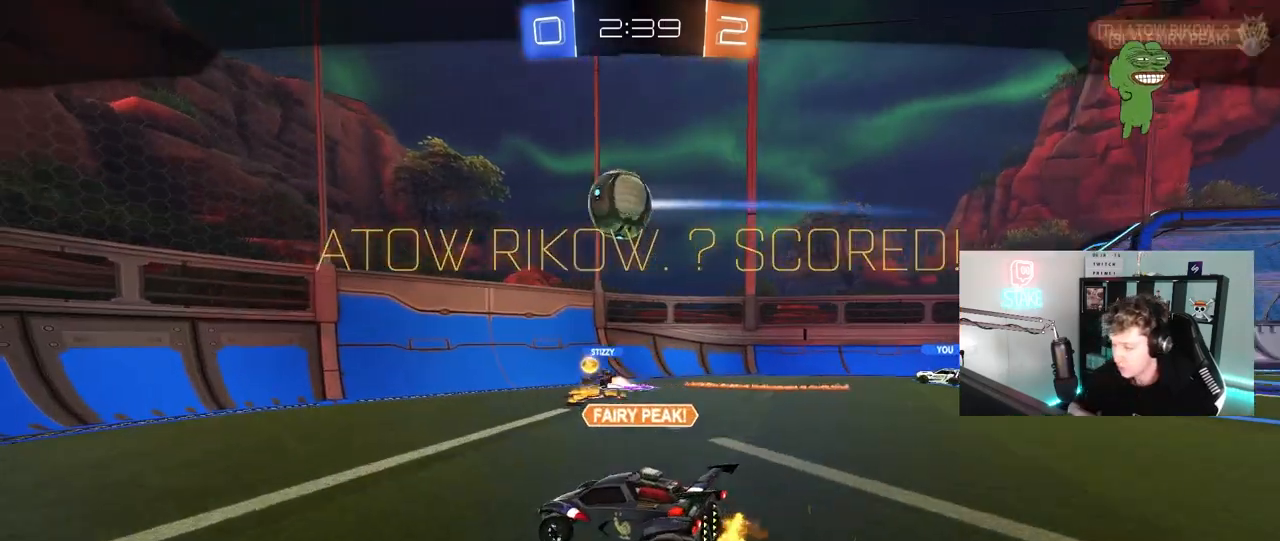
{"keys": [], "mouse": [], "mouse_move": "up", "events": []}
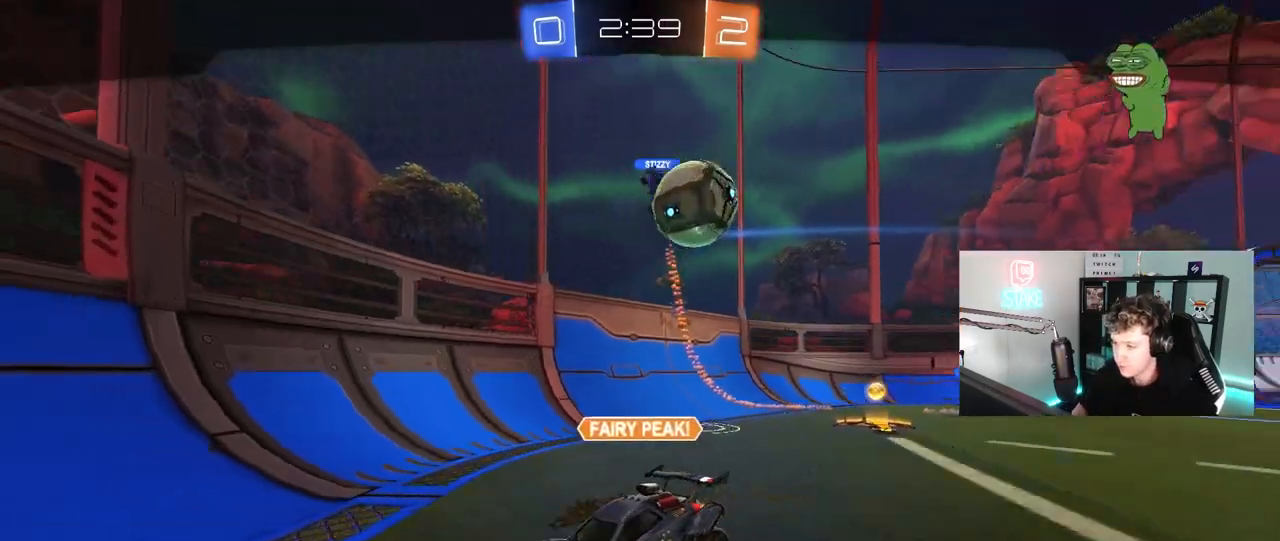
{"keys": [], "mouse": [], "mouse_move": "right", "events": [[250, "mouse_right", "down"], [483, "mouse_right", "up"]]}
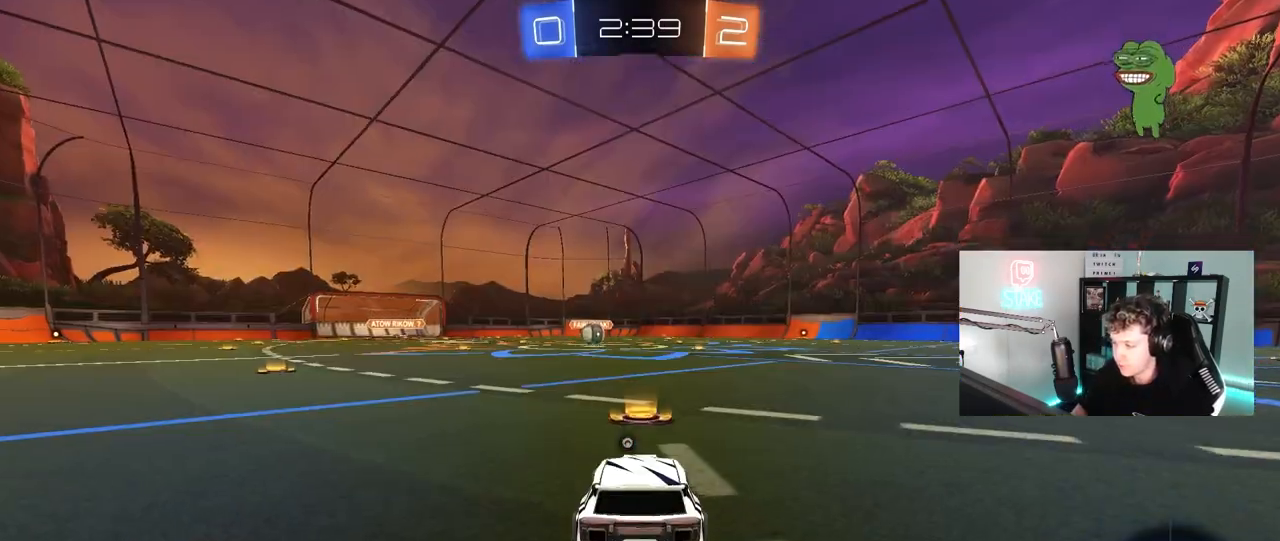
{"keys": [], "mouse": [], "mouse_move": "still", "events": []}
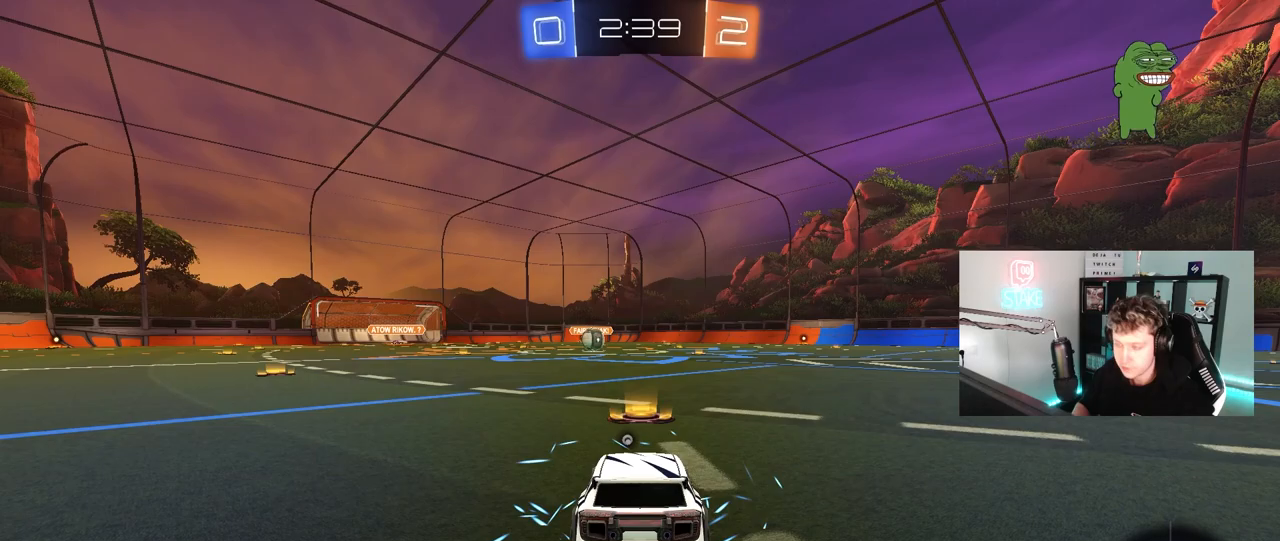
{"keys": [], "mouse": [], "mouse_move": "still", "events": []}
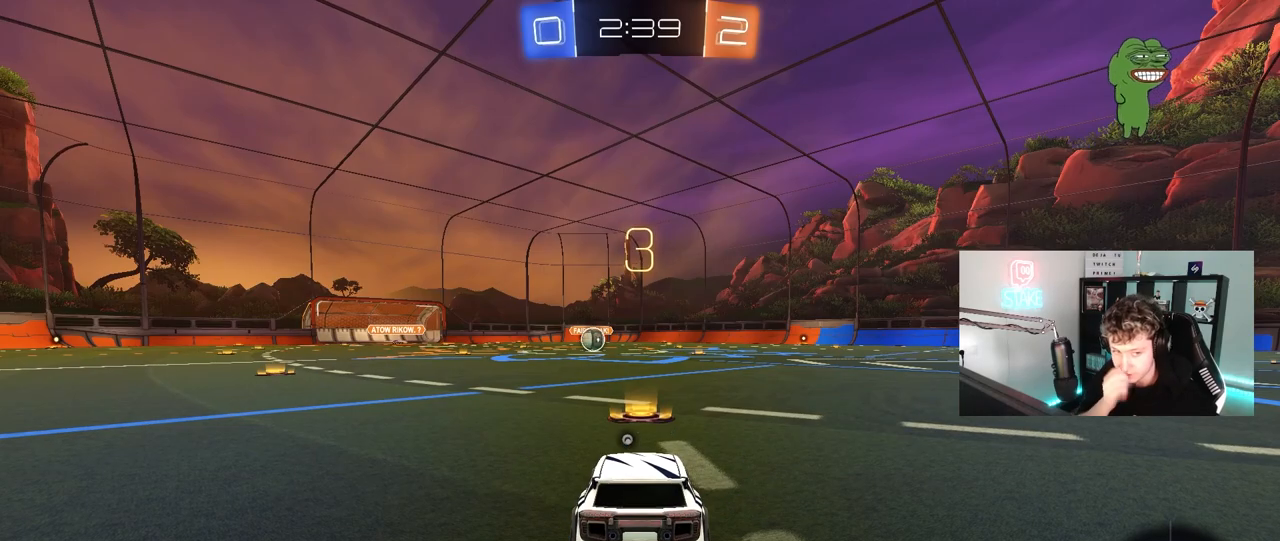
{"keys": [], "mouse": [], "mouse_move": "still", "events": []}
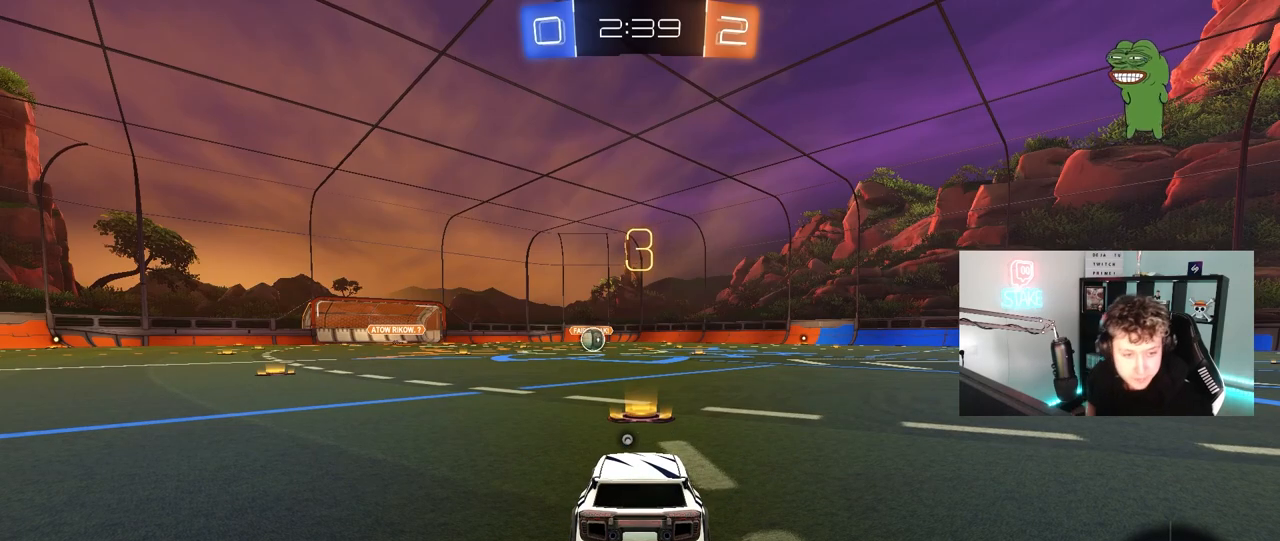
{"keys": [], "mouse": [], "mouse_move": "still", "events": []}
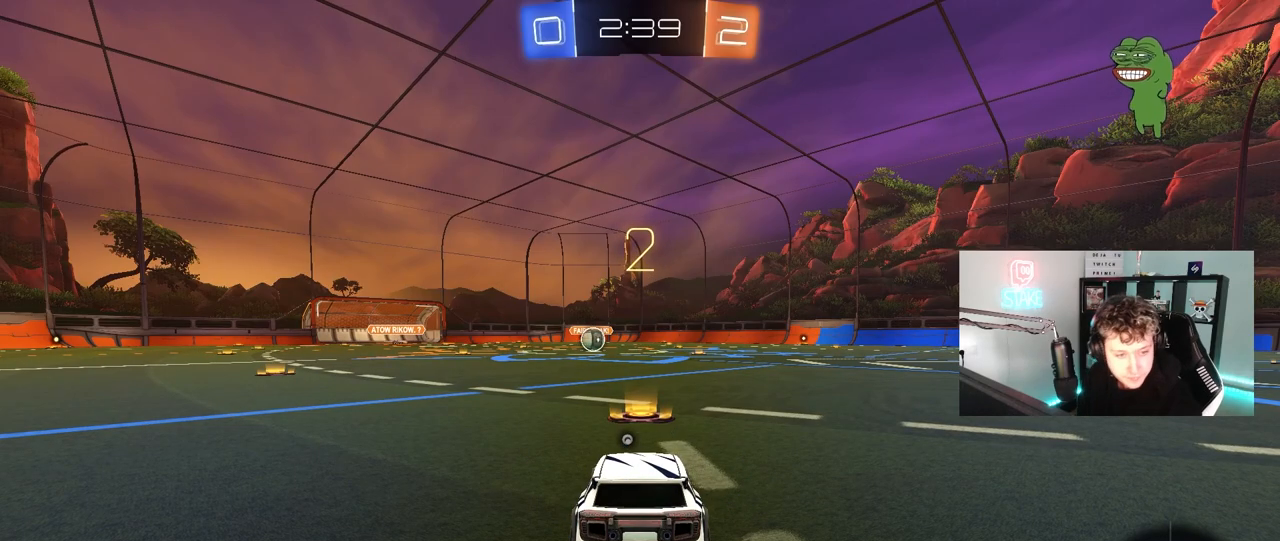
{"keys": [], "mouse": [], "mouse_move": "still", "events": []}
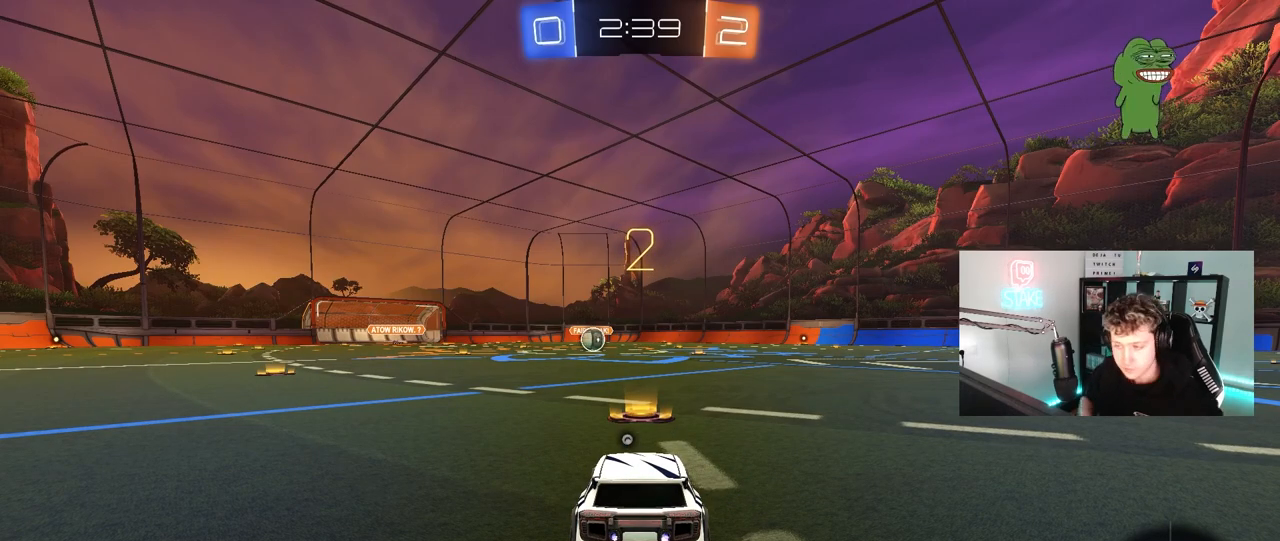
{"keys": ["w"], "mouse": ["left"], "mouse_move": "left", "events": [[200, "space", "down"], [233, "mouse_left", "down"], [283, "space", "up"], [433, "w", "down"]]}
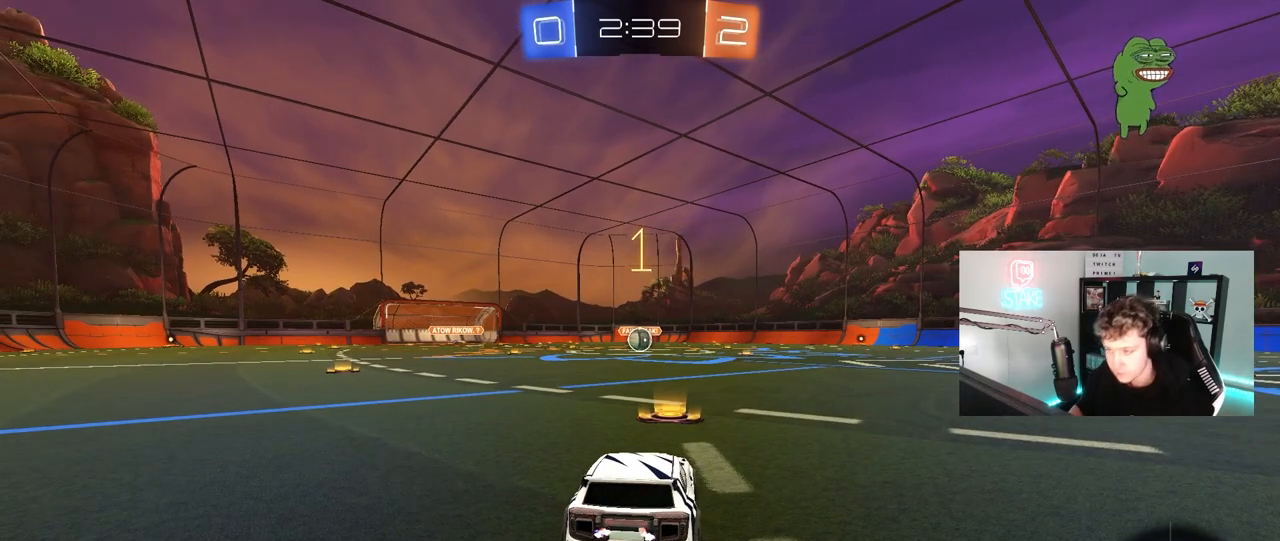
{"keys": ["w"], "mouse": ["left"], "mouse_move": "left", "events": []}
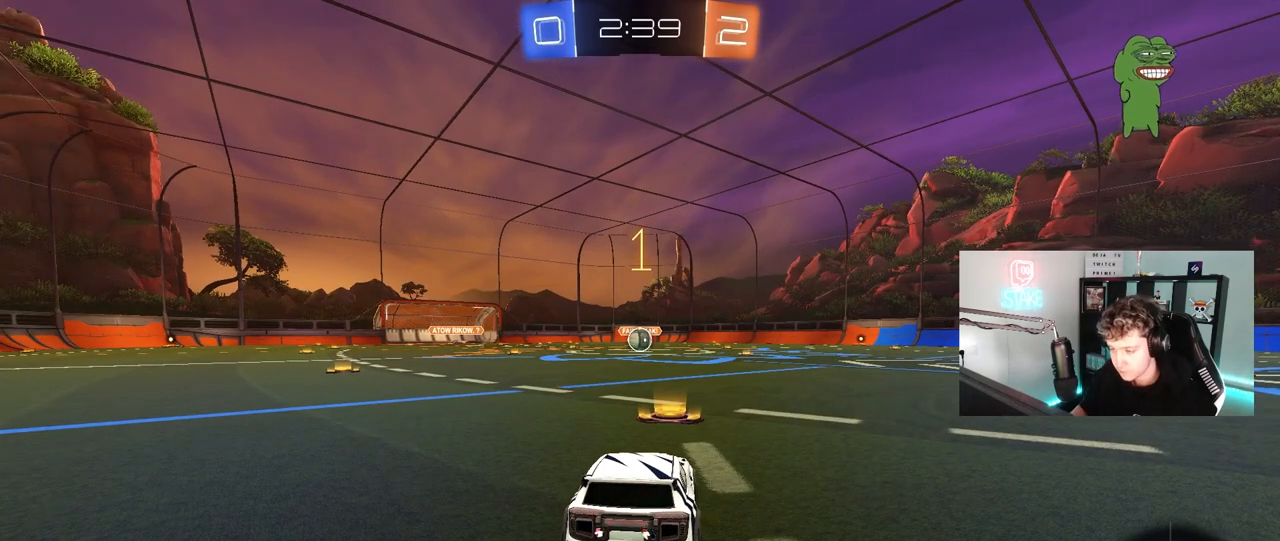
{"keys": ["w"], "mouse": ["left"], "mouse_move": "still", "events": []}
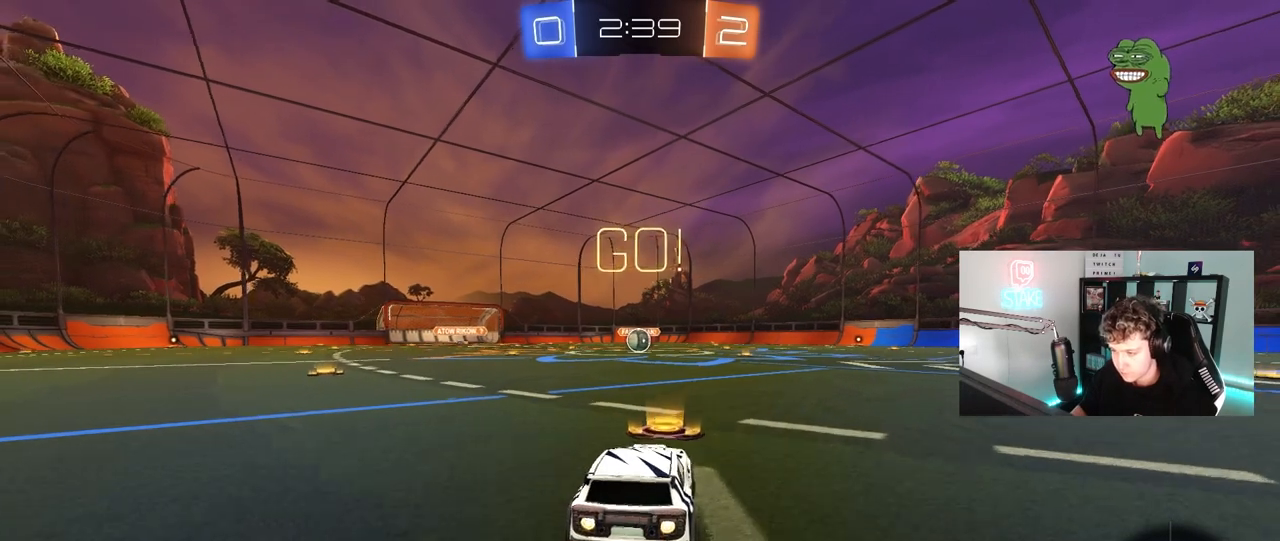
{"keys": ["a", "s", "shift"], "mouse": ["left"], "mouse_move": "up-right", "events": [[100, "d", "down"], [150, "mouse_right", "down"], [200, "d", "up"], [250, "a", "down"], [250, "mouse_right", "up"], [250, "shift", "down"], [283, "mouse_right", "down"], [283, "w", "up"], [333, "s", "down"], [383, "mouse_right", "up"]]}
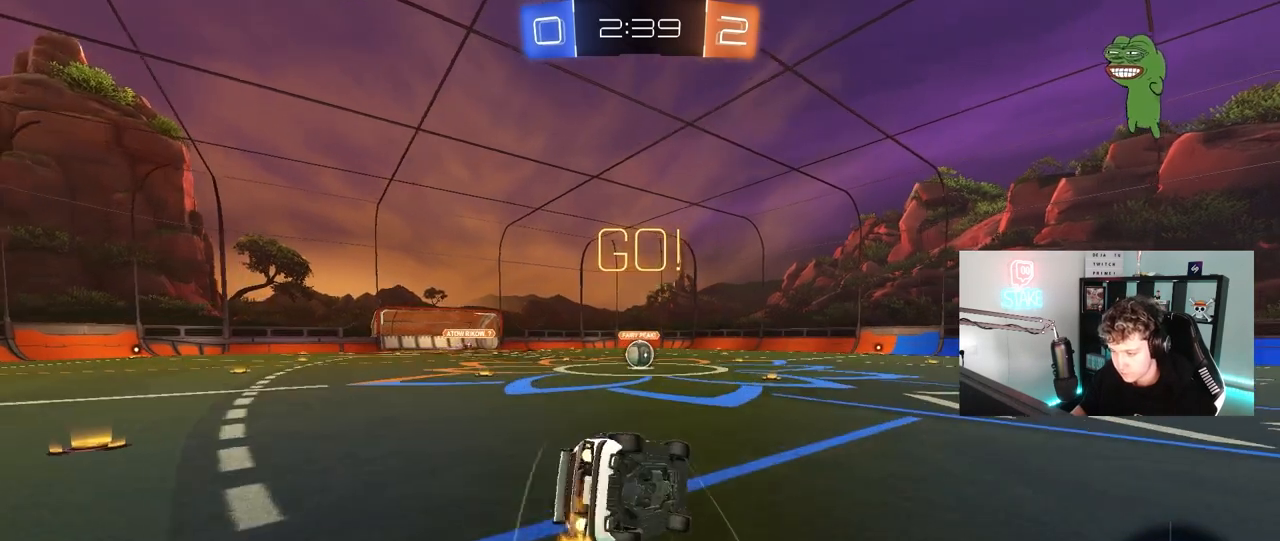
{"keys": ["a", "s", "shift"], "mouse": ["left"], "mouse_move": "still", "events": [[250, "s", "up"], [400, "s", "down"]]}
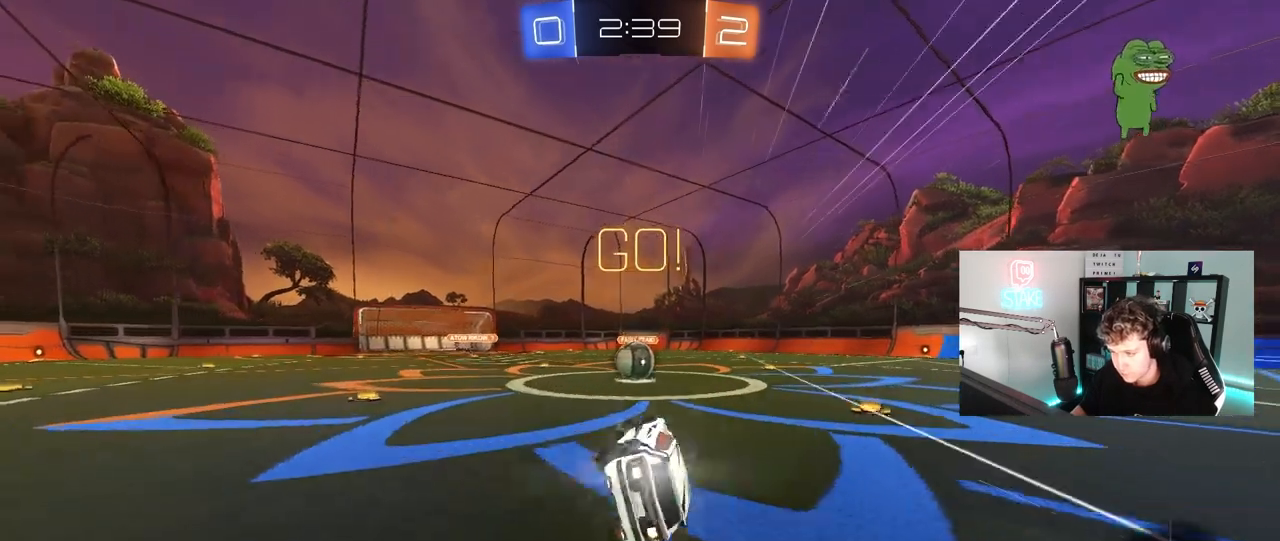
{"keys": ["w"], "mouse": ["left", "right"], "mouse_move": "left", "events": [[83, "mouse_left", "up"], [83, "s", "up"], [83, "shift", "up"], [133, "a", "up"], [267, "w", "down"], [317, "a", "down"], [417, "mouse_left", "down"], [467, "a", "up"], [467, "mouse_right", "down"]]}
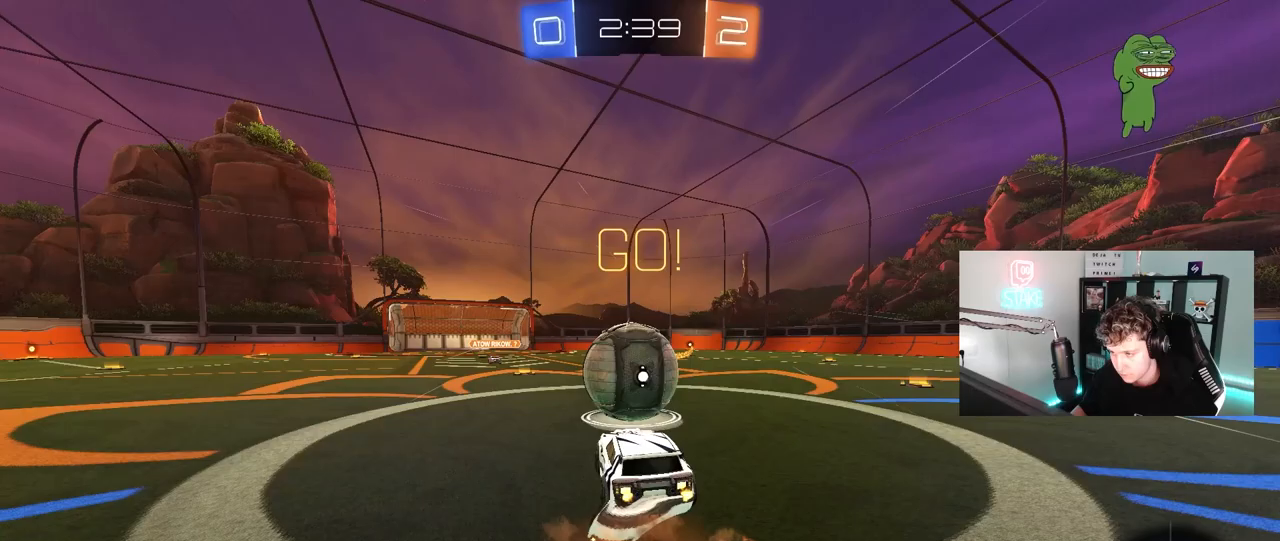
{"keys": ["d", "s", "shift"], "mouse": [], "mouse_move": "up-right", "events": [[50, "d", "down"], [100, "mouse_right", "up"], [100, "shift", "down"], [150, "mouse_right", "down"], [200, "w", "up"], [250, "s", "down"], [333, "mouse_left", "up"], [383, "mouse_right", "up"]]}
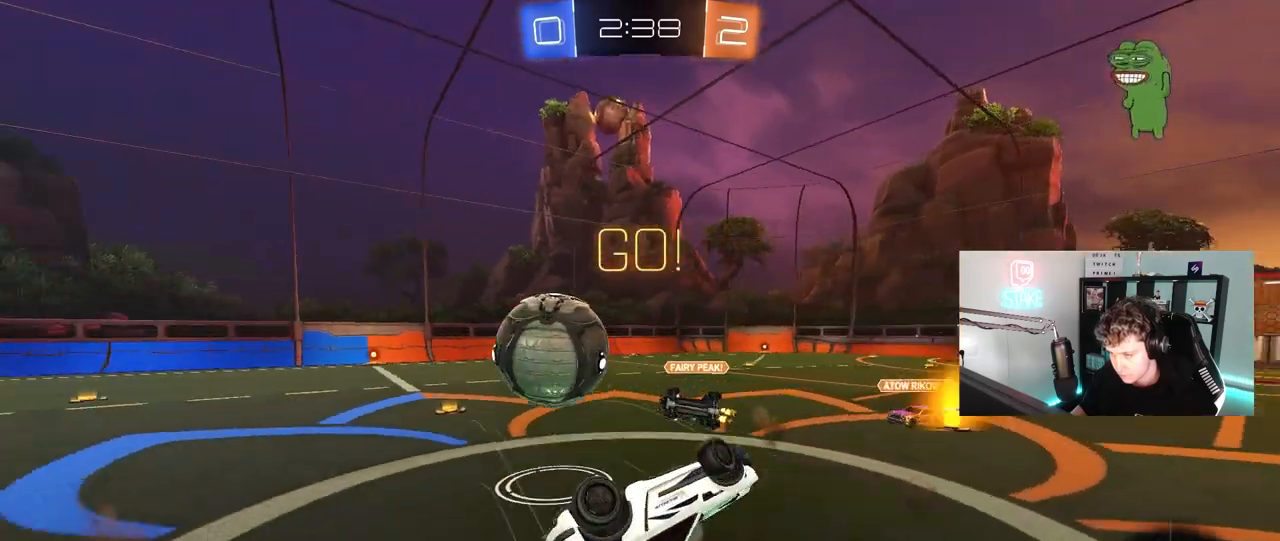
{"keys": [], "mouse": [], "mouse_move": "still", "events": [[17, "s", "up"], [117, "d", "up"], [167, "w", "down"], [350, "shift", "up"], [450, "w", "up"]]}
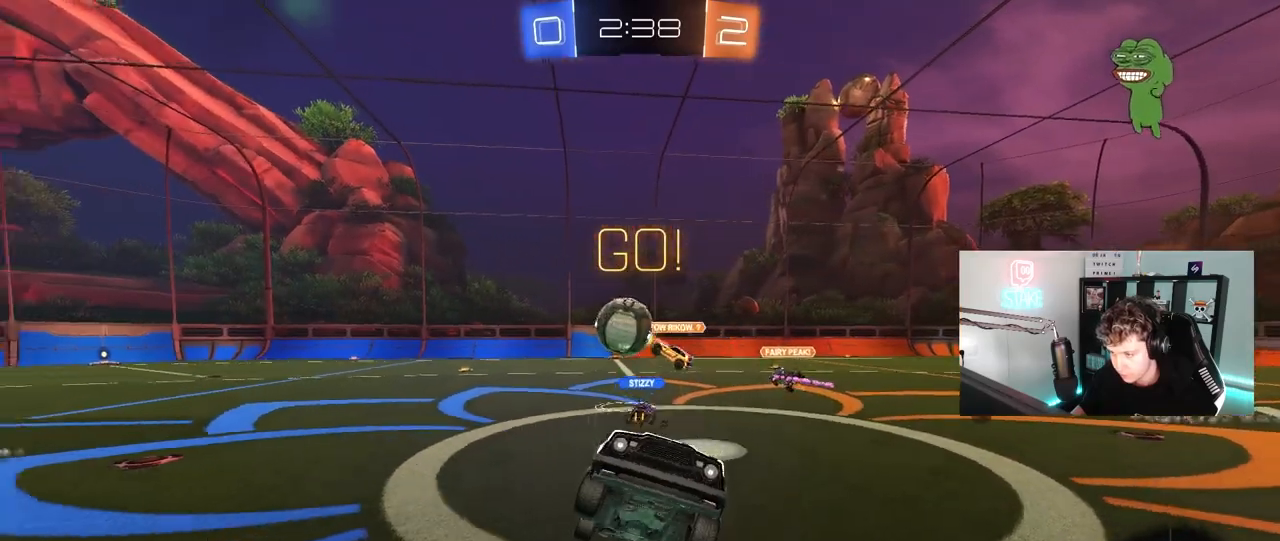
{"keys": ["d", "w"], "mouse": [], "mouse_move": "still", "events": [[83, "d", "down"], [183, "d", "up"], [417, "w", "down"], [467, "d", "down"]]}
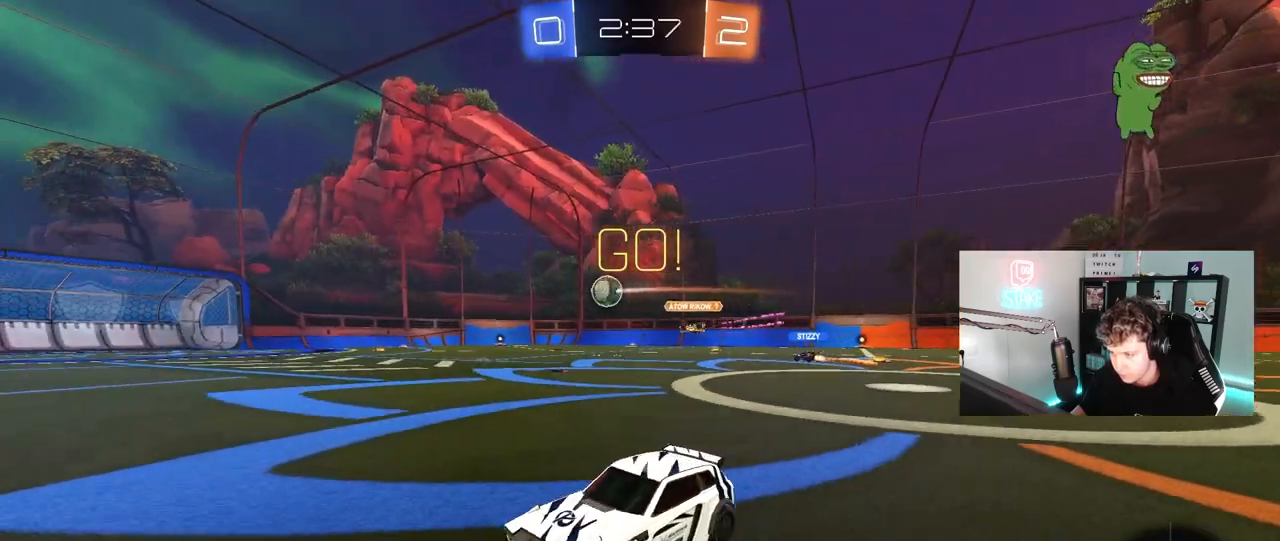
{"keys": ["d", "w"], "mouse": [], "mouse_move": "still", "events": [[200, "d", "up"], [483, "d", "down"]]}
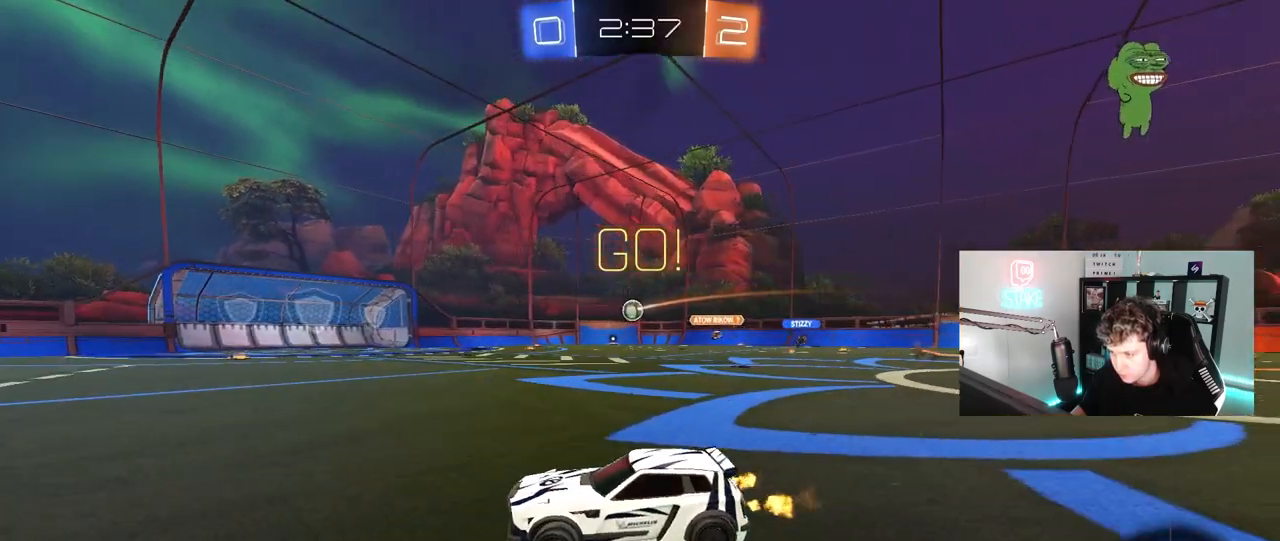
{"keys": ["a", "s", "shift", "space"], "mouse": ["left", "right"], "mouse_move": "down", "events": [[117, "mouse_left", "down"], [217, "d", "up"], [267, "mouse_right", "down"], [300, "a", "down"], [300, "shift", "down"], [350, "mouse_right", "up"], [400, "mouse_right", "down"], [400, "s", "down"], [400, "w", "up"], [483, "space", "down"]]}
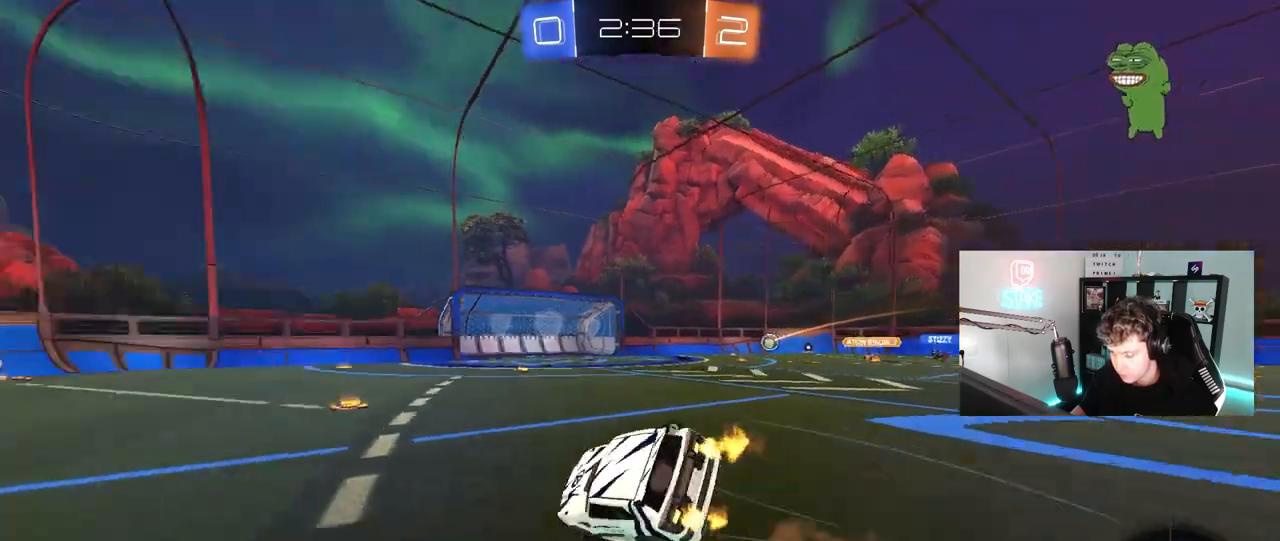
{"keys": ["a", "s", "shift"], "mouse": ["left"], "mouse_move": "still", "events": [[83, "mouse_right", "up"], [183, "space", "up"], [317, "s", "up"], [417, "s", "down"]]}
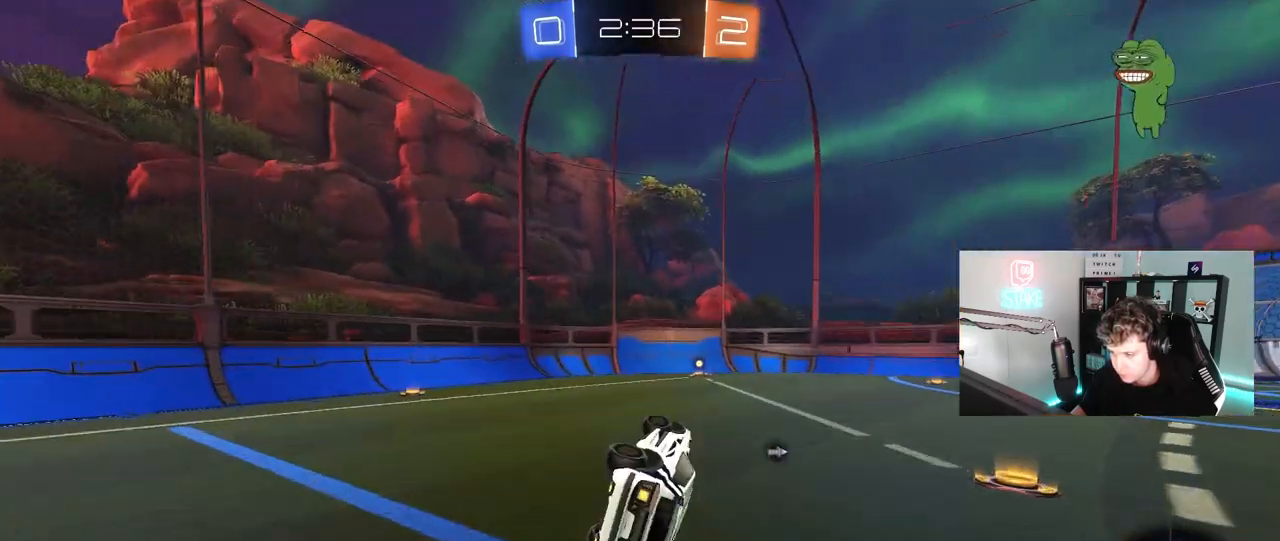
{"keys": ["w"], "mouse": ["left"], "mouse_move": "still", "events": [[50, "space", "down"], [150, "s", "up"], [150, "shift", "up"], [200, "a", "up"], [233, "space", "up"], [333, "w", "down"]]}
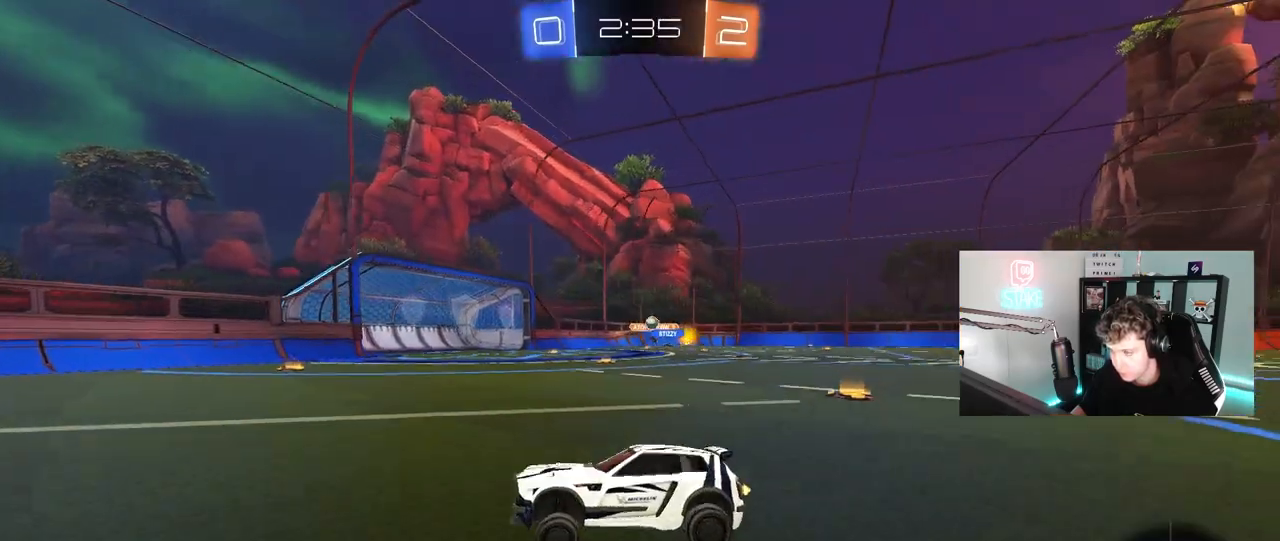
{"keys": ["w"], "mouse": [], "mouse_move": "still", "events": [[483, "mouse_left", "up"]]}
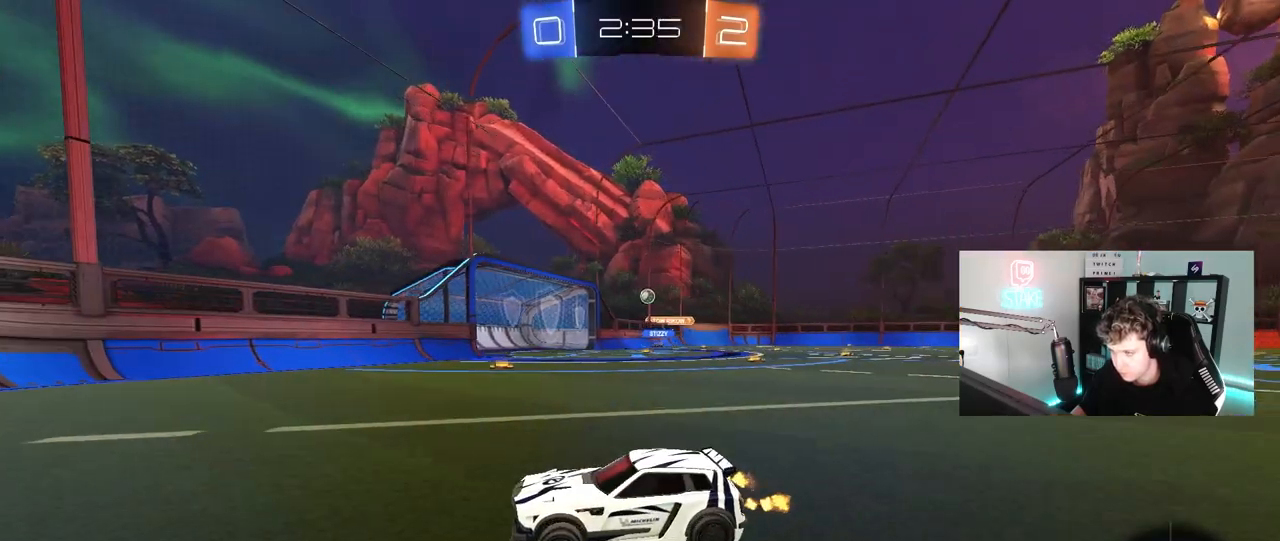
{"keys": ["d", "w"], "mouse": [], "mouse_move": "still", "events": [[33, "d", "down"], [133, "d", "up"], [233, "d", "down"], [283, "shift", "down"], [367, "shift", "up"]]}
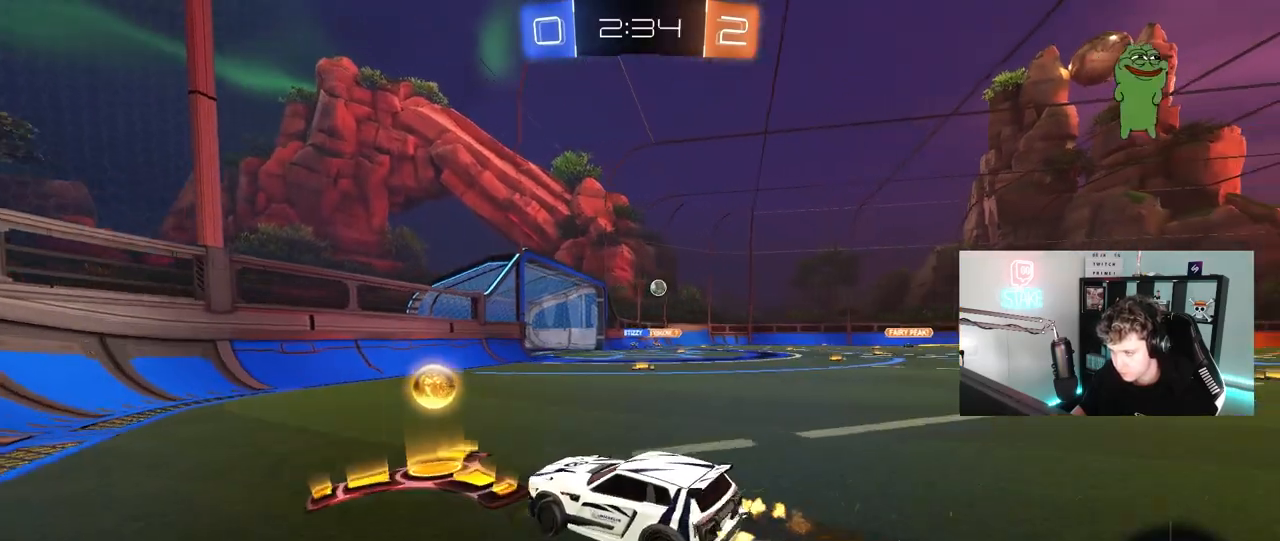
{"keys": ["d", "w"], "mouse": ["left"], "mouse_move": "down-left", "events": [[150, "mouse_left", "down"]]}
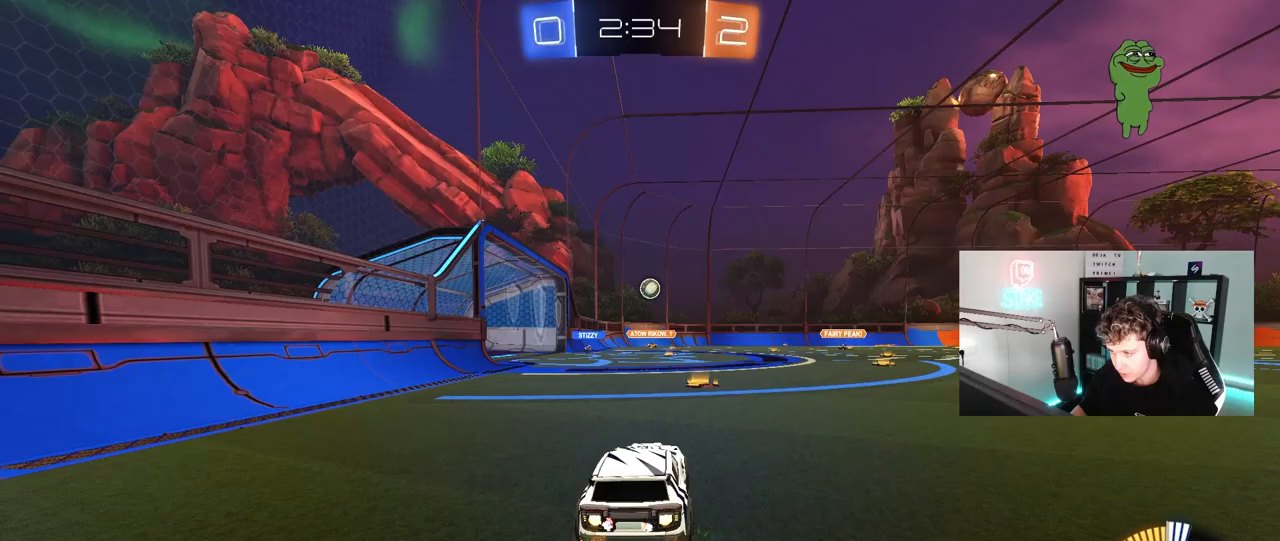
{"keys": ["d", "w"], "mouse": [], "mouse_move": "still", "events": [[67, "mouse_left", "up"]]}
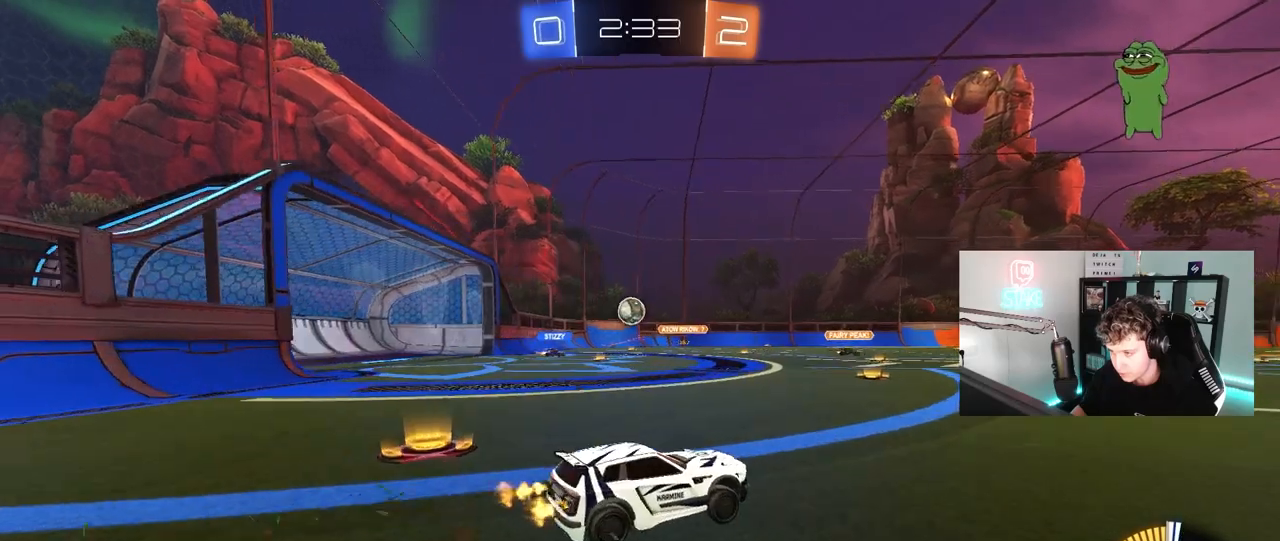
{"keys": ["w"], "mouse": [], "mouse_move": "still", "events": [[183, "d", "up"], [317, "mouse_left", "down"], [500, "mouse_left", "up"]]}
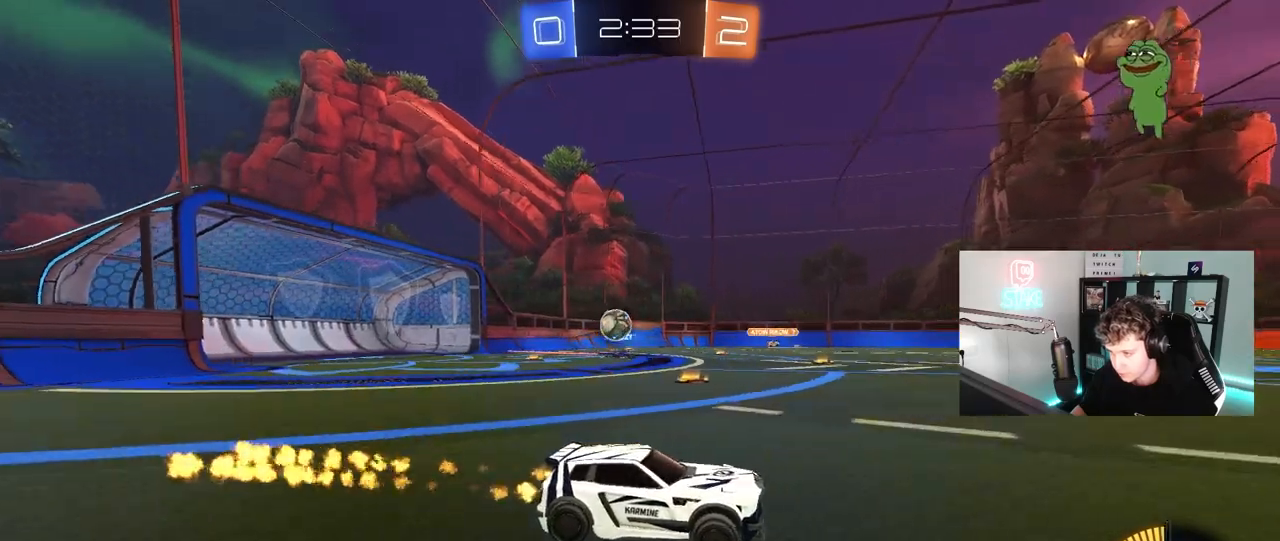
{"keys": ["a", "s"], "mouse": [], "mouse_move": "still", "events": [[150, "d", "down"], [150, "w", "up"], [200, "s", "down"], [233, "a", "down"], [283, "a", "up"], [433, "a", "down"], [433, "d", "up"]]}